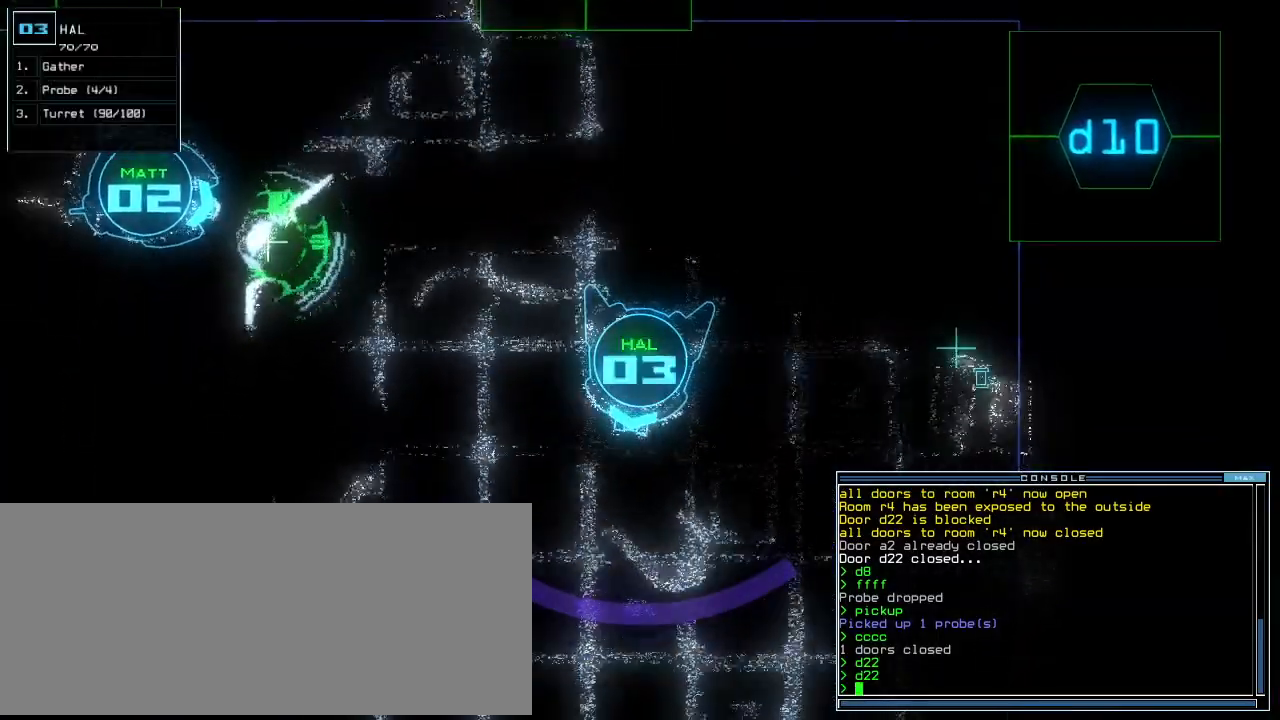
Gameplay with keyboard; each line is a JSON object with the keys held at the frame after it. "events" lists presses ("down") and releases ("up") of ".", "0", "1", "2", "3", "4", "5", "6", "7", "8", "9", "a", "b", "backspace", "c", "caps_lock", "comma", "ctrl_l", "ctrl_r", "d", "down", "e", "equals", "escape", "f", "f8", "g", "h", "i", "j", "k", "l", "left", "m", "minus", "n", "o", "p", "q", "quote", "r", "return", "right", "s", "semicolon", "shift_l", "shift_r", "space", "t", "tab", "tilde", "u", "up", "v", "w", "x", "y" and "z" between this image and that frame as [ms after this image, input, new state], when the widget could be followed in between. No other keys are recorded. Mouse input is not recorded.
{"keys": ["up"], "events": [[20, "d", "down"], [100, "left", "down"], [120, "d", "up"], [200, "left", "up"], [400, "2", "down"], [480, "2", "up"]]}
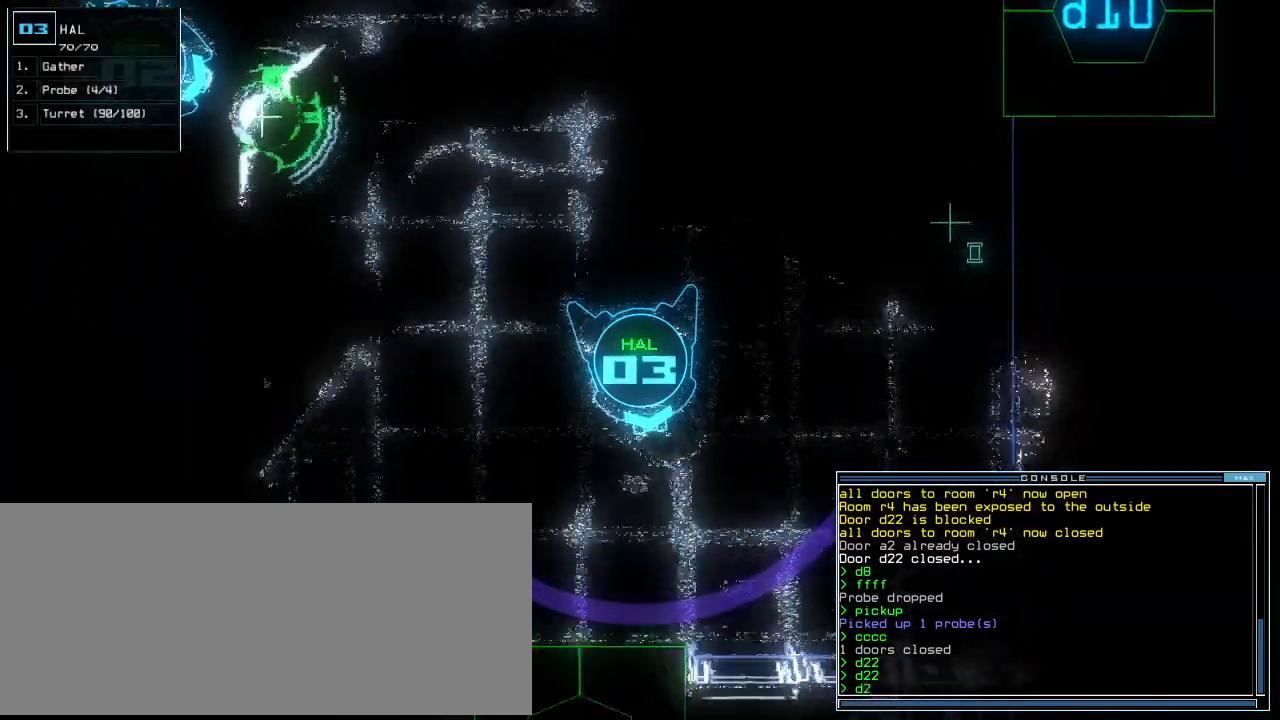
{"keys": ["up"]}
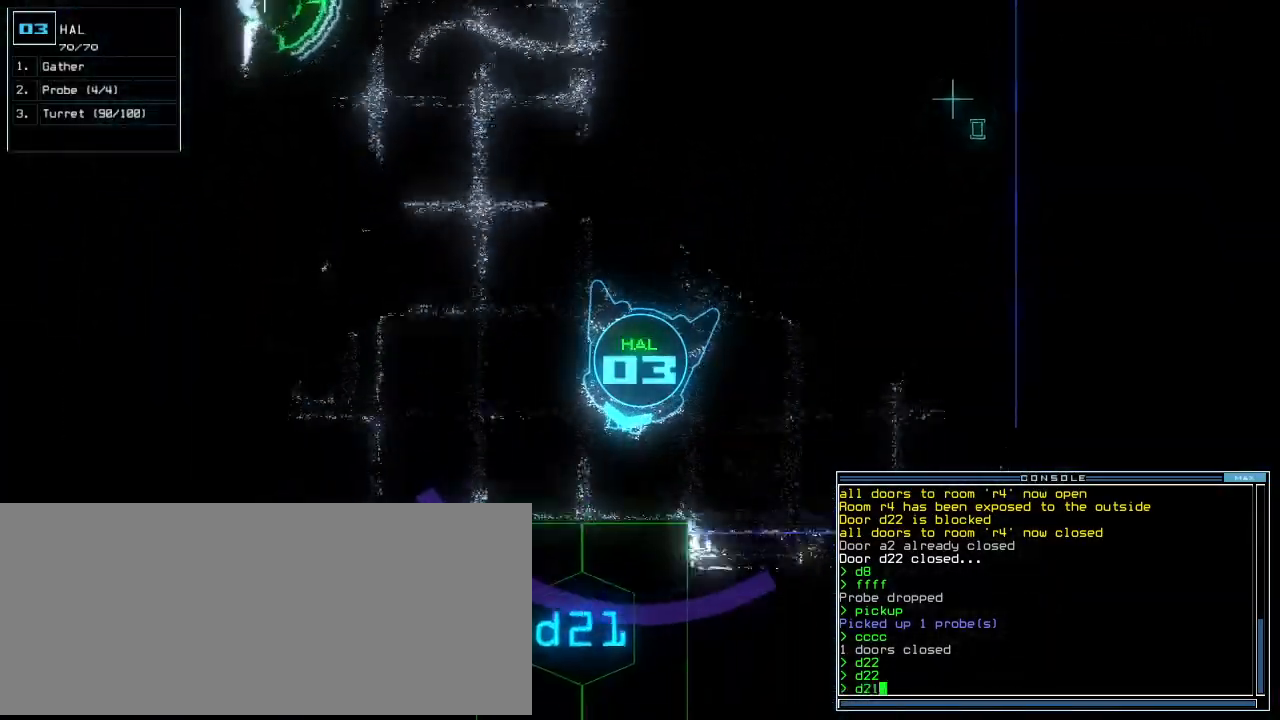
{"keys": ["up"], "events": [[220, "return", "down"], [320, "return", "up"]]}
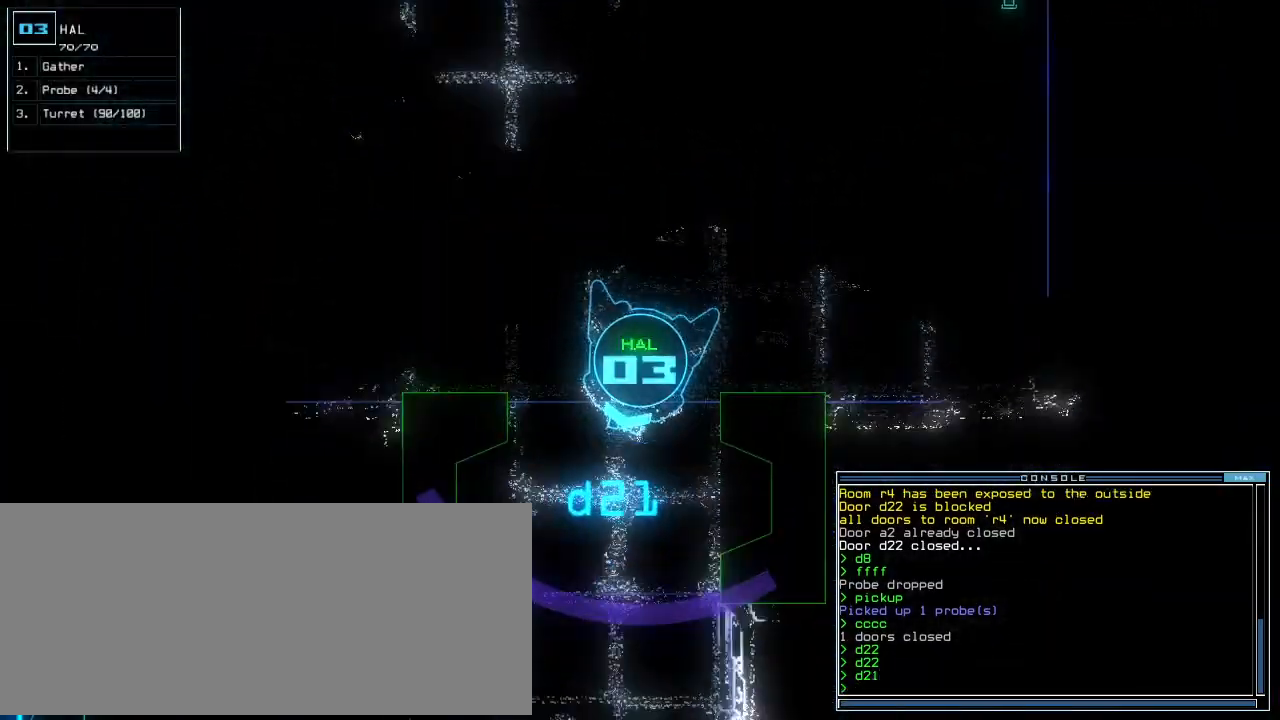
{"keys": ["up"], "events": [[320, "up", "up"], [400, "caps_lock", "down"], [420, "up", "down"], [500, "caps_lock", "up"]]}
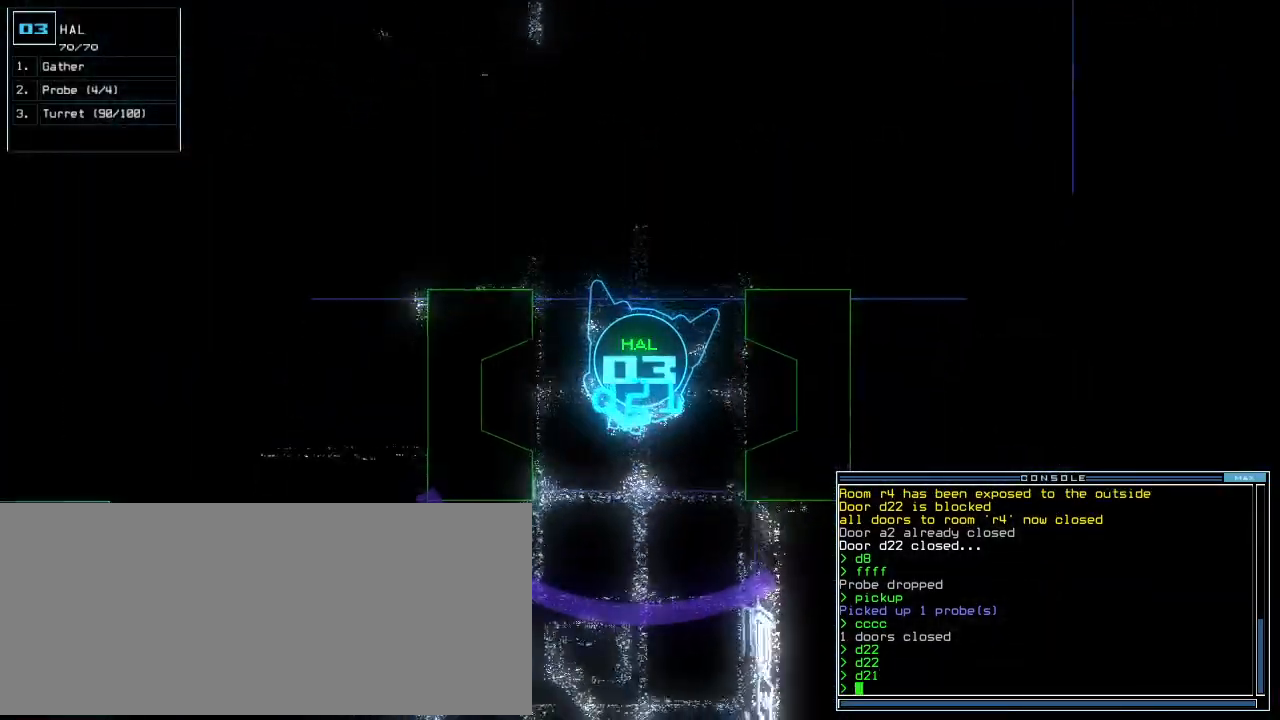
{"keys": ["up"]}
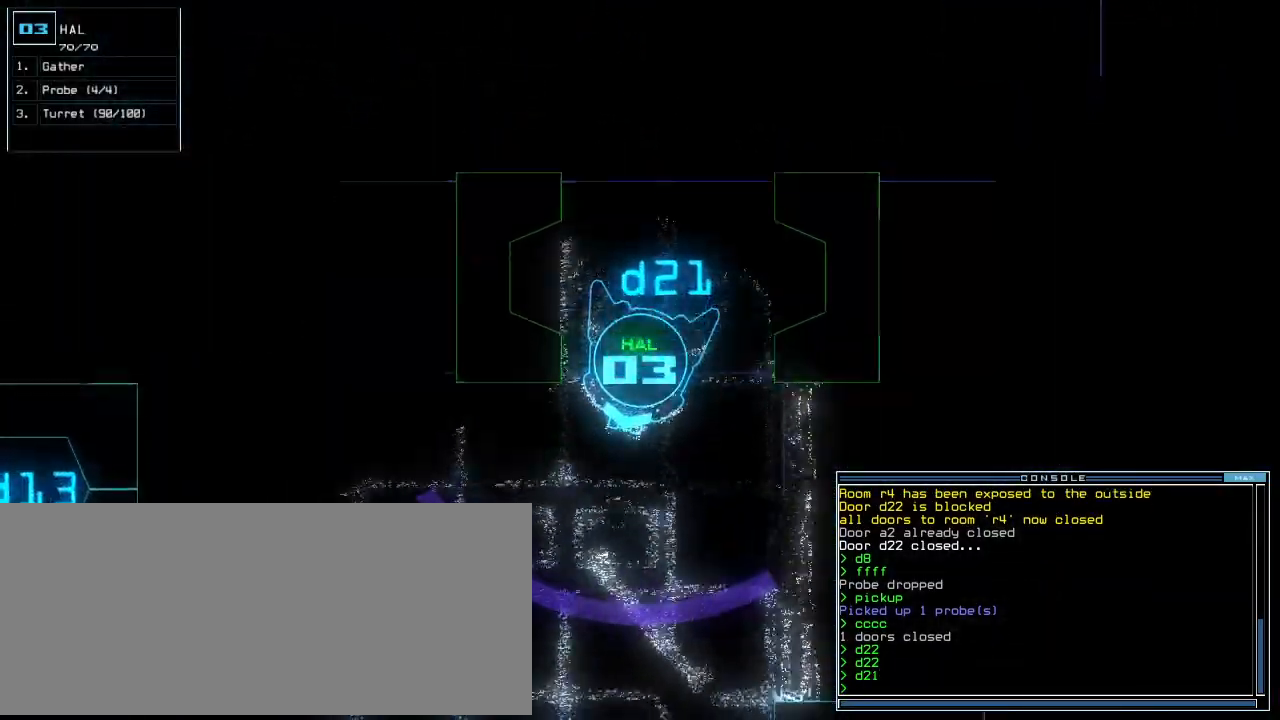
{"keys": ["return", "up"], "events": [[20, "c", "down"], [60, "c", "up"], [120, "c", "down"], [220, "c", "up"], [420, "return", "down"]]}
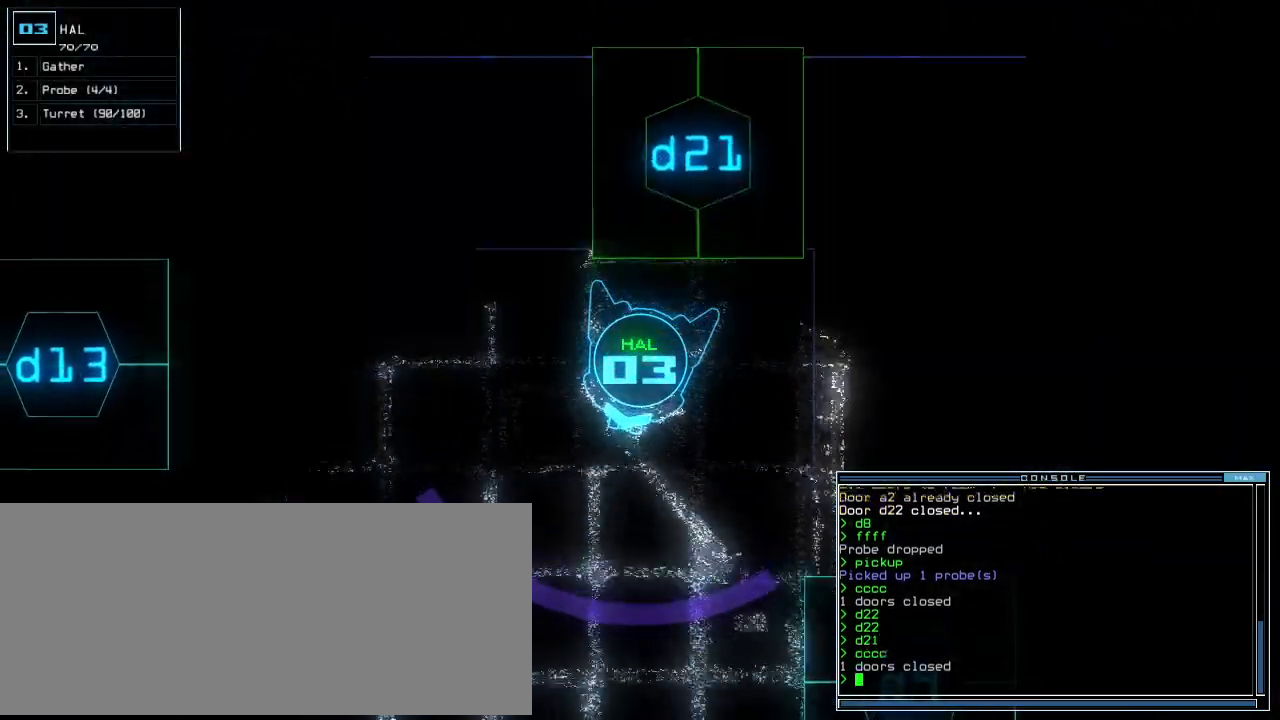
{"keys": ["space"], "events": [[20, "return", "up"], [140, "left", "down"], [240, "left", "up"], [420, "up", "up"], [460, "space", "down"]]}
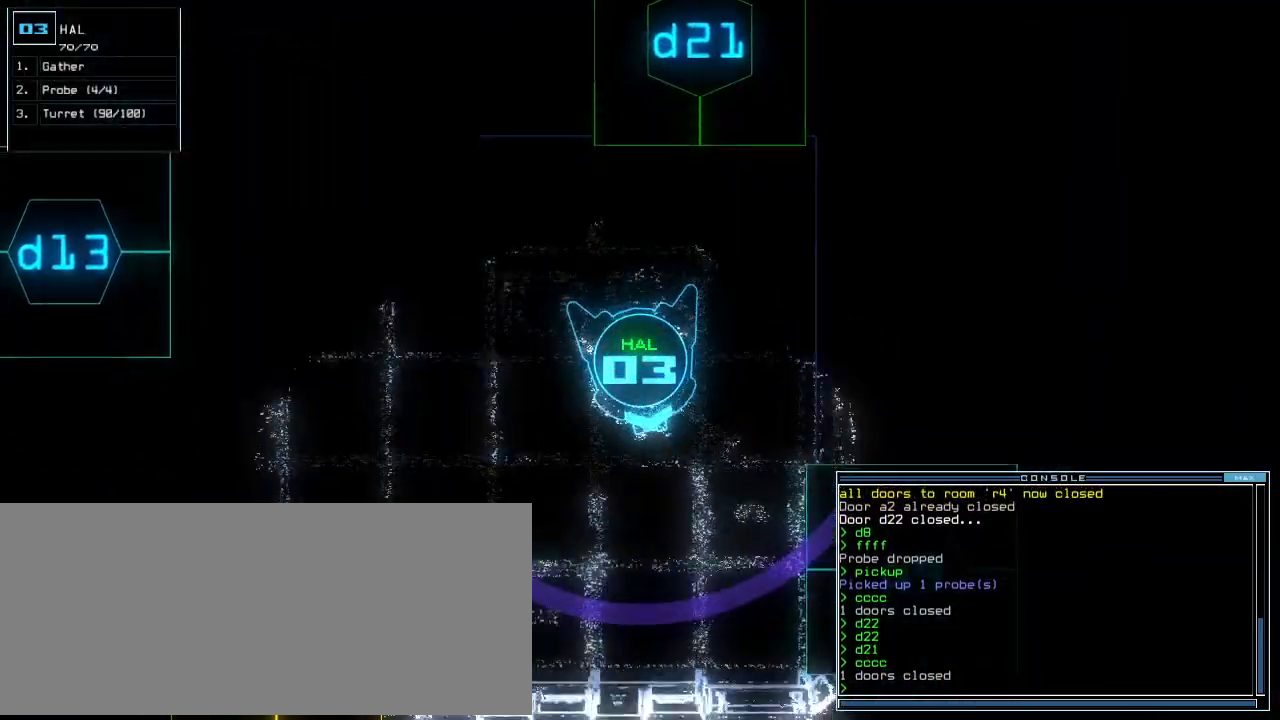
{"keys": [], "events": [[60, "space", "up"]]}